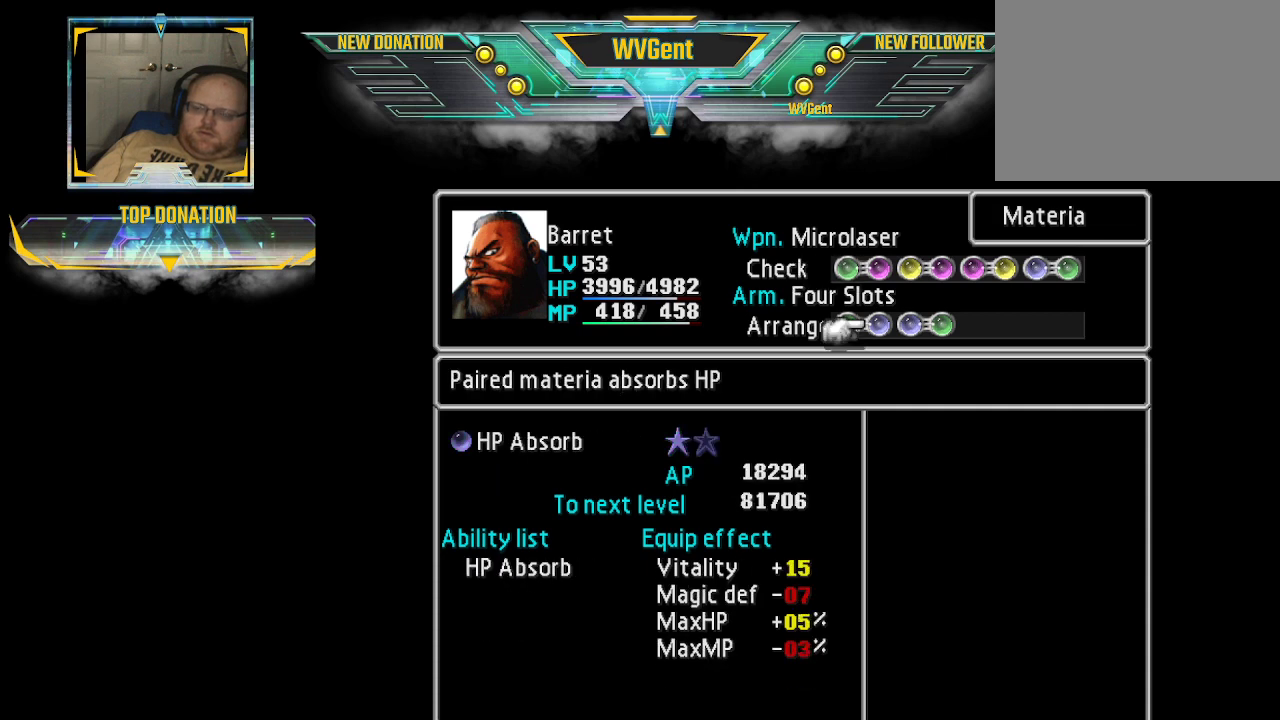
Gameplay with a controller (PlayStation layout); each line is a JSON object with the inputs held at the frame after it. "events" lists button and stick changes between this image and that frame as [ms after this image, input, new state], when the widget could be followed in between. Not read: L3 R3.
{"buttons": [], "left_stick": "center", "right_stick": "center", "events": [[133, "left_stick", "left"], [267, "left_stick", "center"]]}
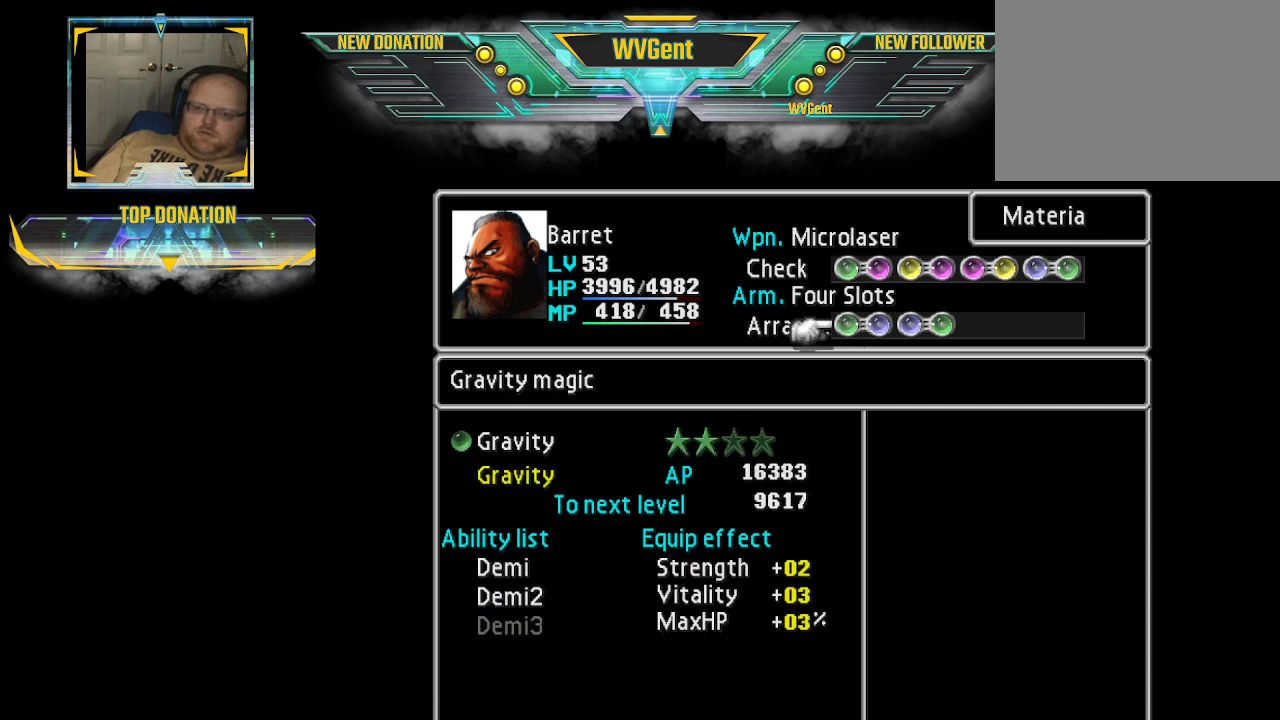
{"buttons": [], "left_stick": "center", "right_stick": "center", "events": []}
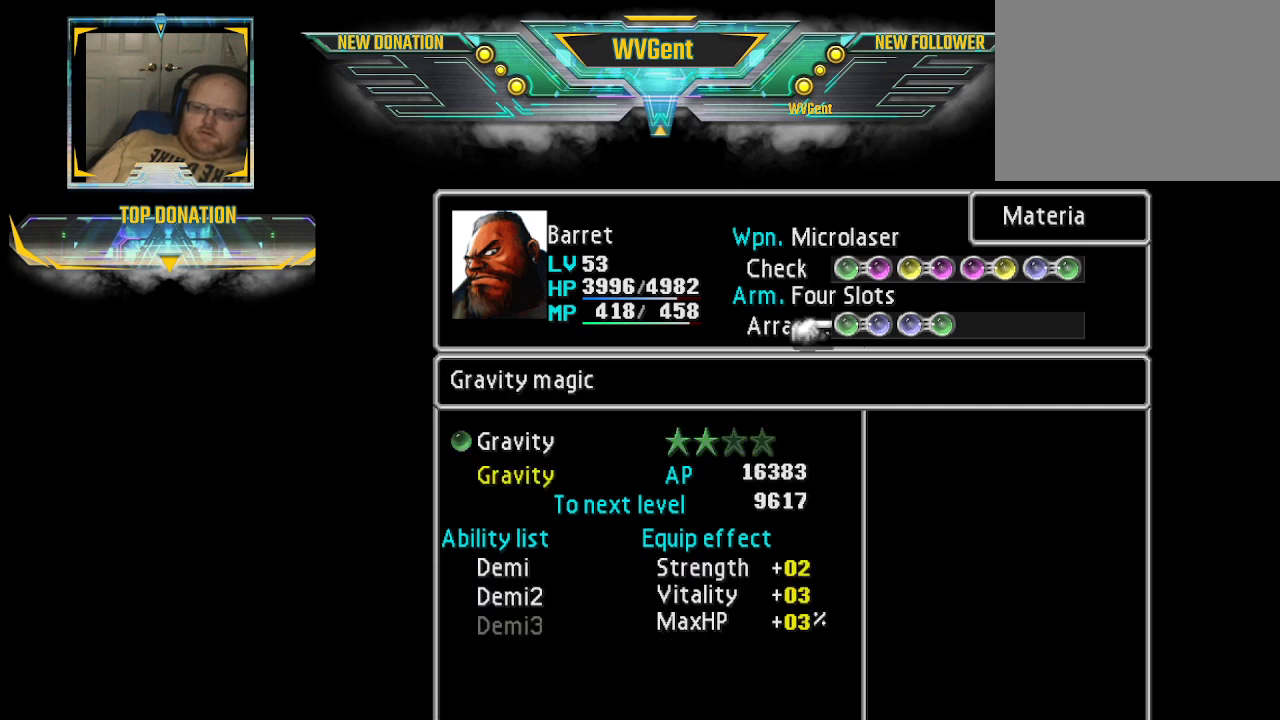
{"buttons": [], "left_stick": "center", "right_stick": "center", "events": [[167, "left_stick", "right"], [333, "left_stick", "center"]]}
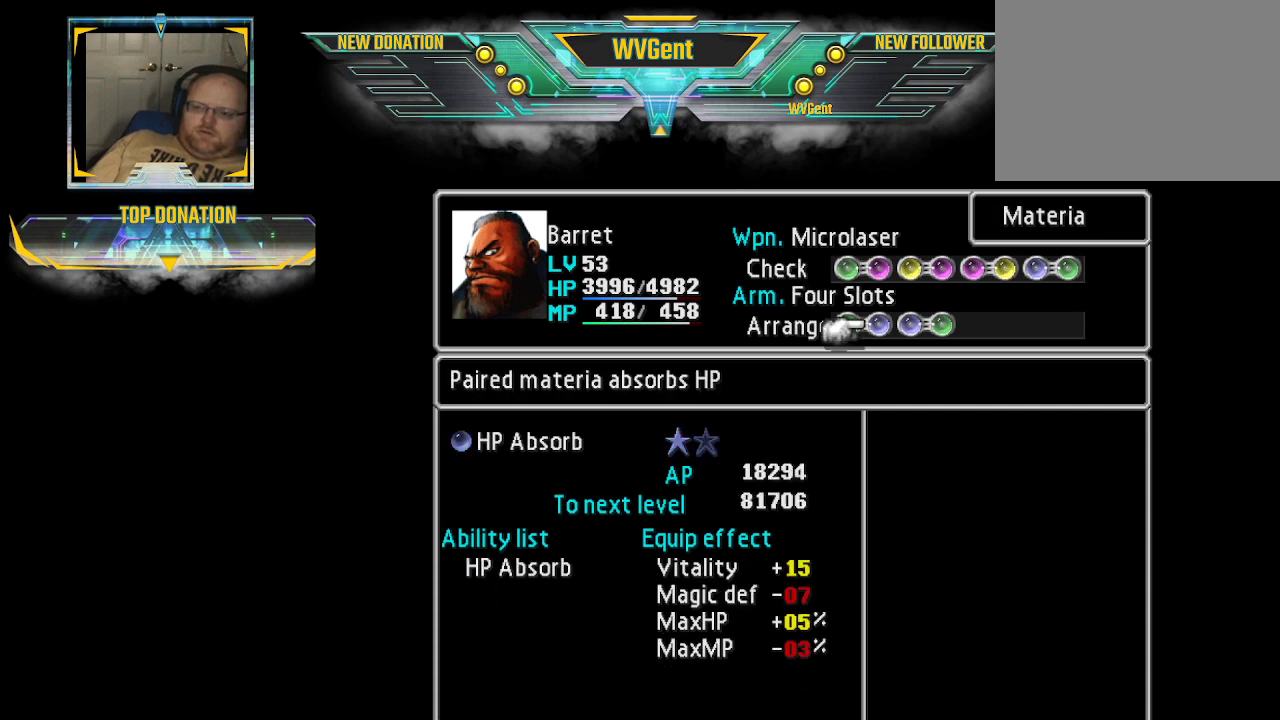
{"buttons": [], "left_stick": "center", "right_stick": "center", "events": []}
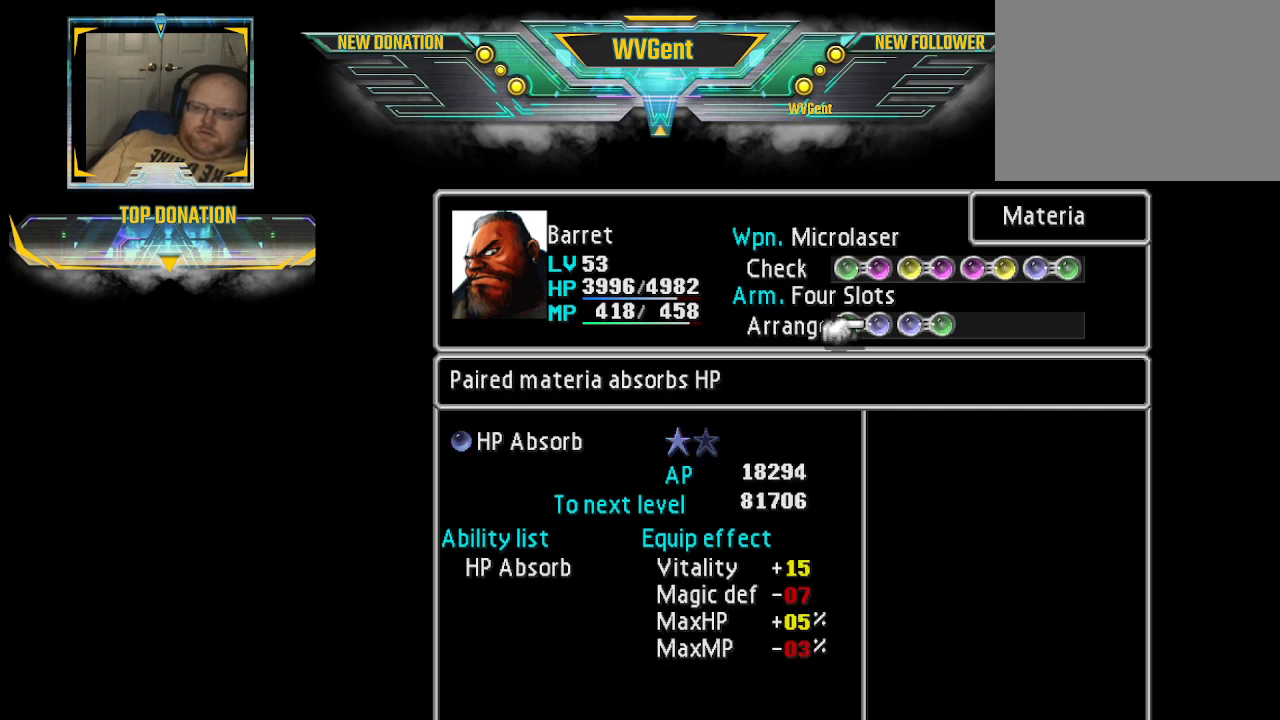
{"buttons": [], "left_stick": "right", "right_stick": "center", "events": [[400, "left_stick", "right"]]}
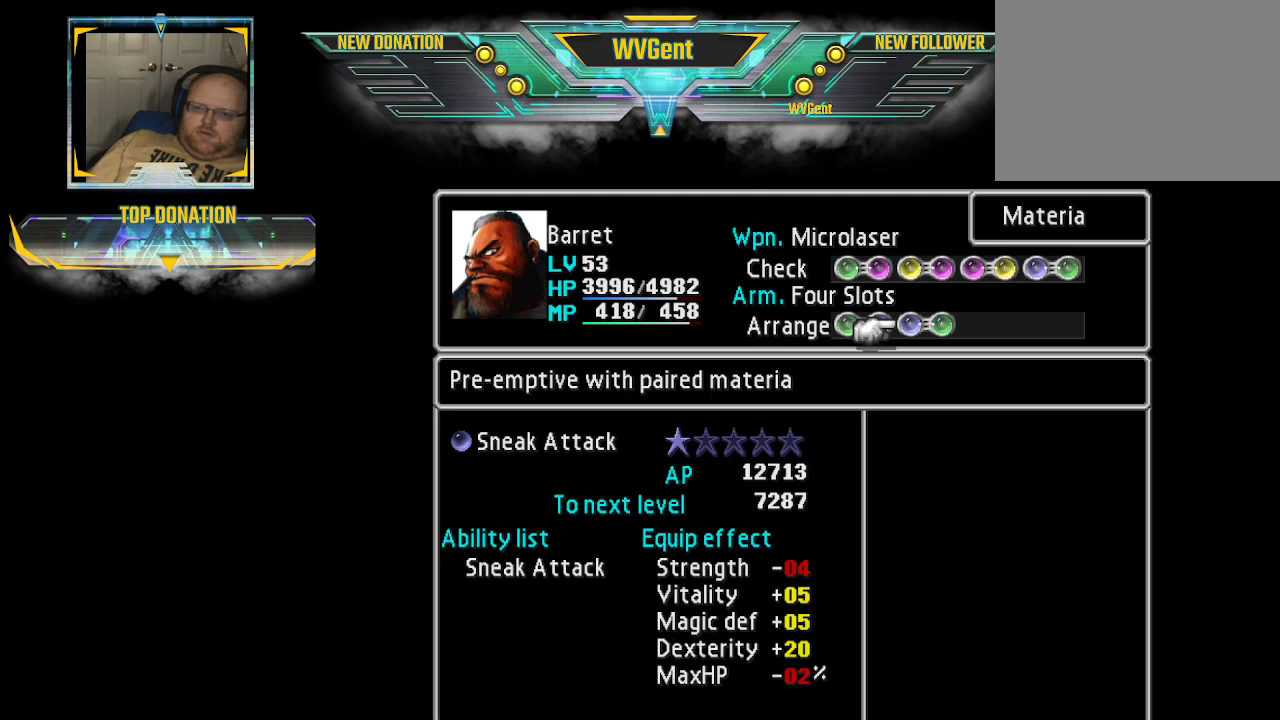
{"buttons": [], "left_stick": "center", "right_stick": "center", "events": [[33, "left_stick", "center"]]}
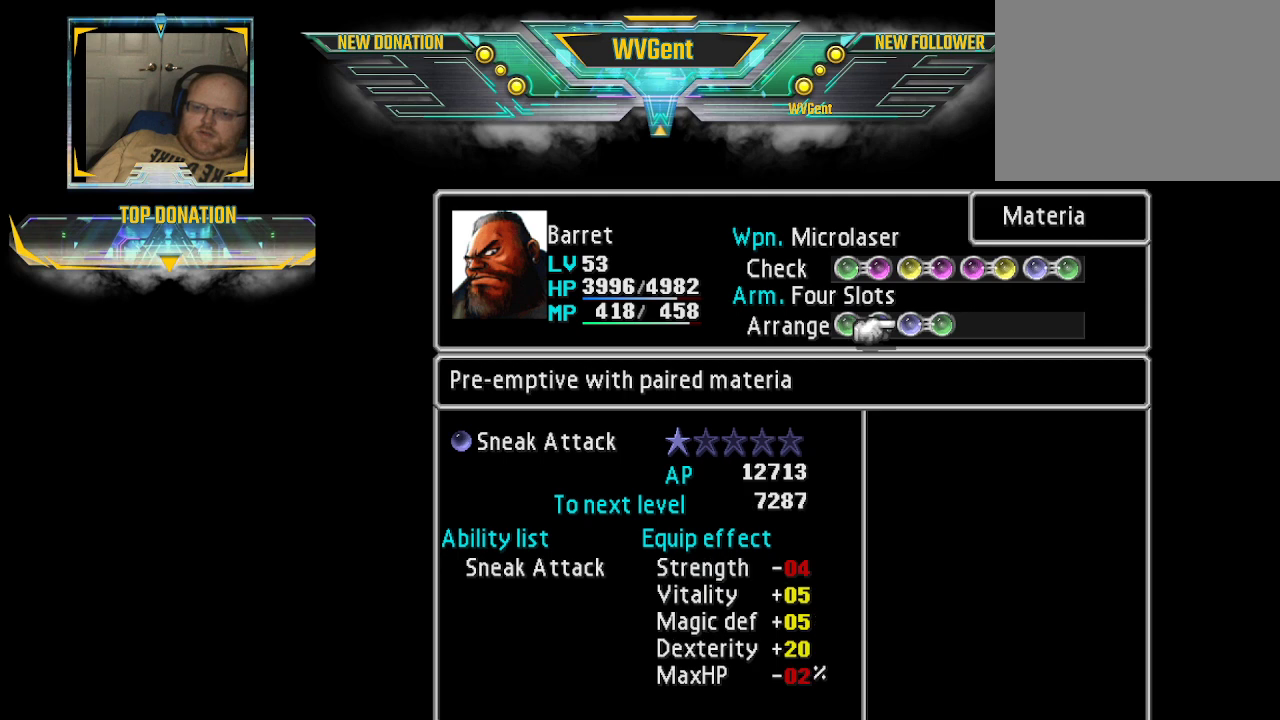
{"buttons": [], "left_stick": "center", "right_stick": "center", "events": [[367, "left_stick", "left"], [500, "left_stick", "center"]]}
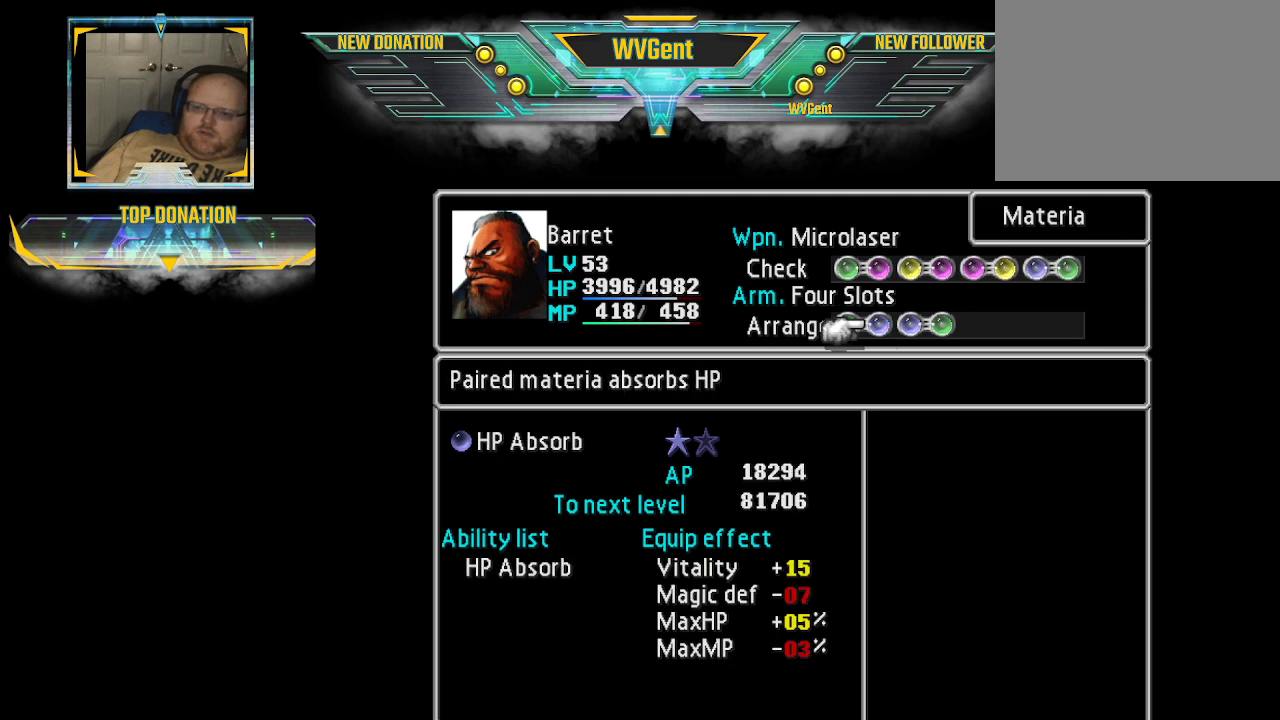
{"buttons": [], "left_stick": "center", "right_stick": "center", "events": [[200, "left_stick", "left"], [333, "left_stick", "center"]]}
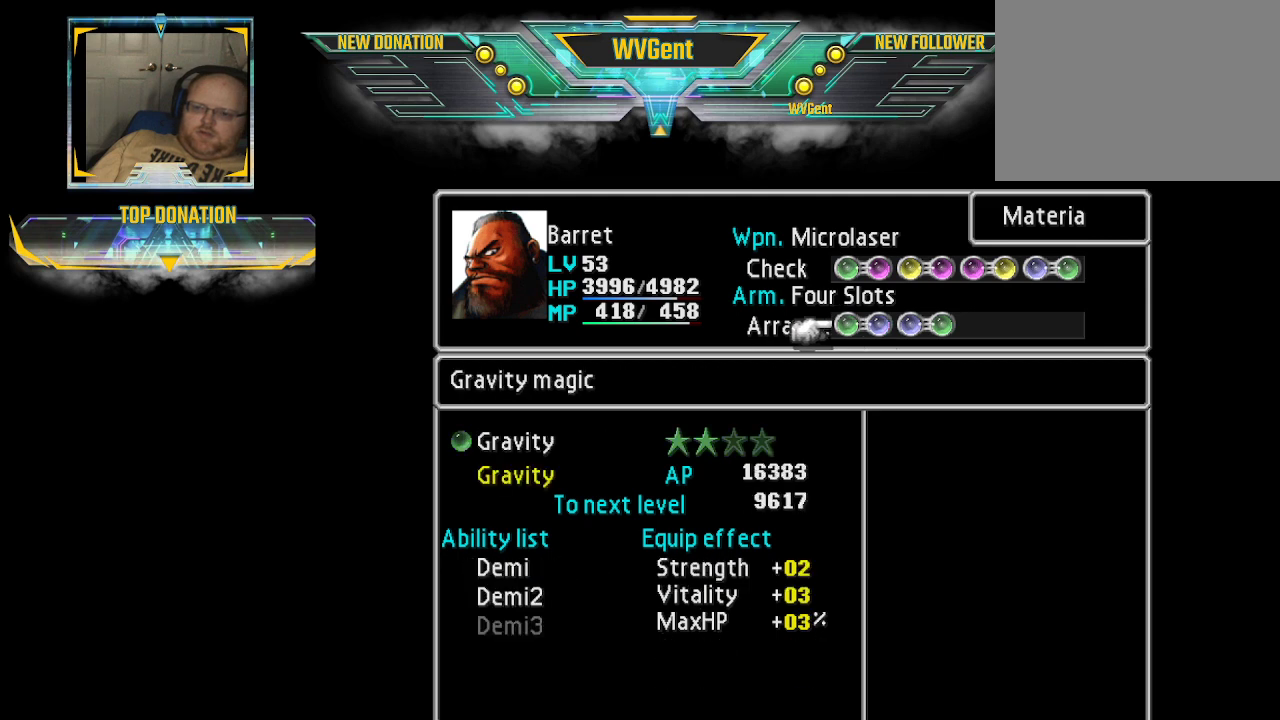
{"buttons": ["CROSS"], "left_stick": "center", "right_stick": "center", "events": [[500, "CROSS", "down"]]}
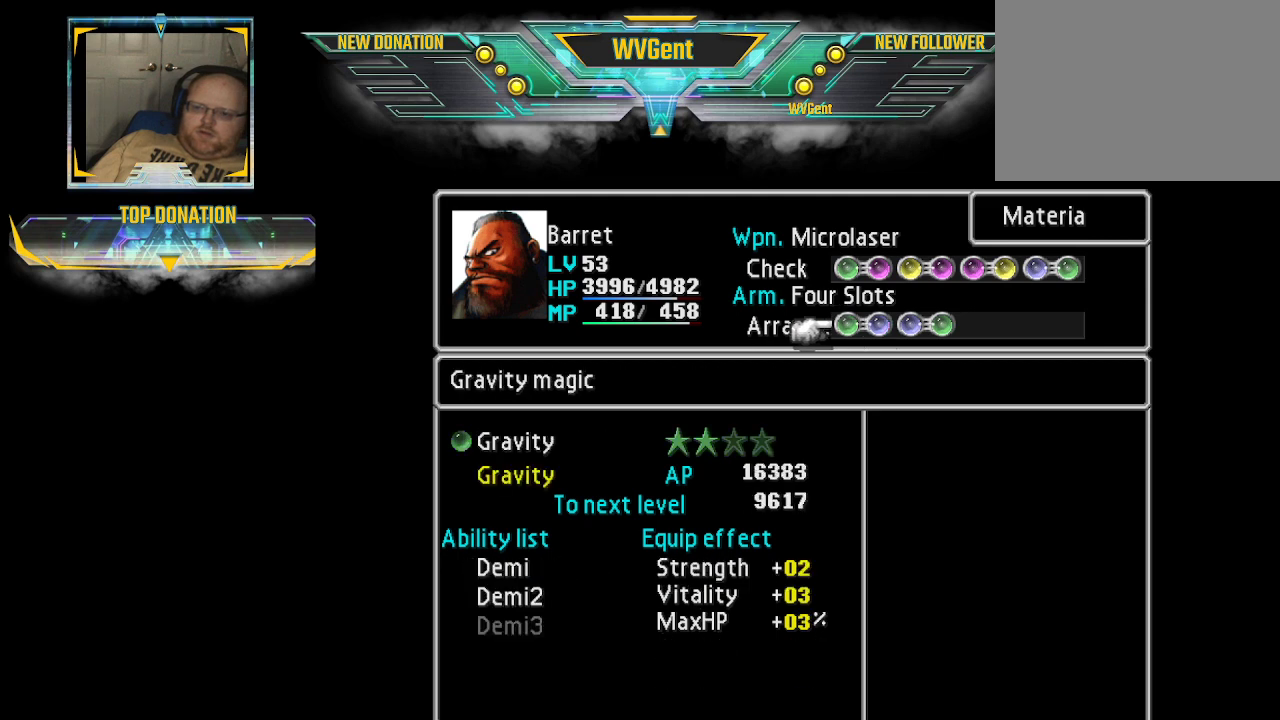
{"buttons": [], "left_stick": "center", "right_stick": "center", "events": [[133, "CROSS", "up"]]}
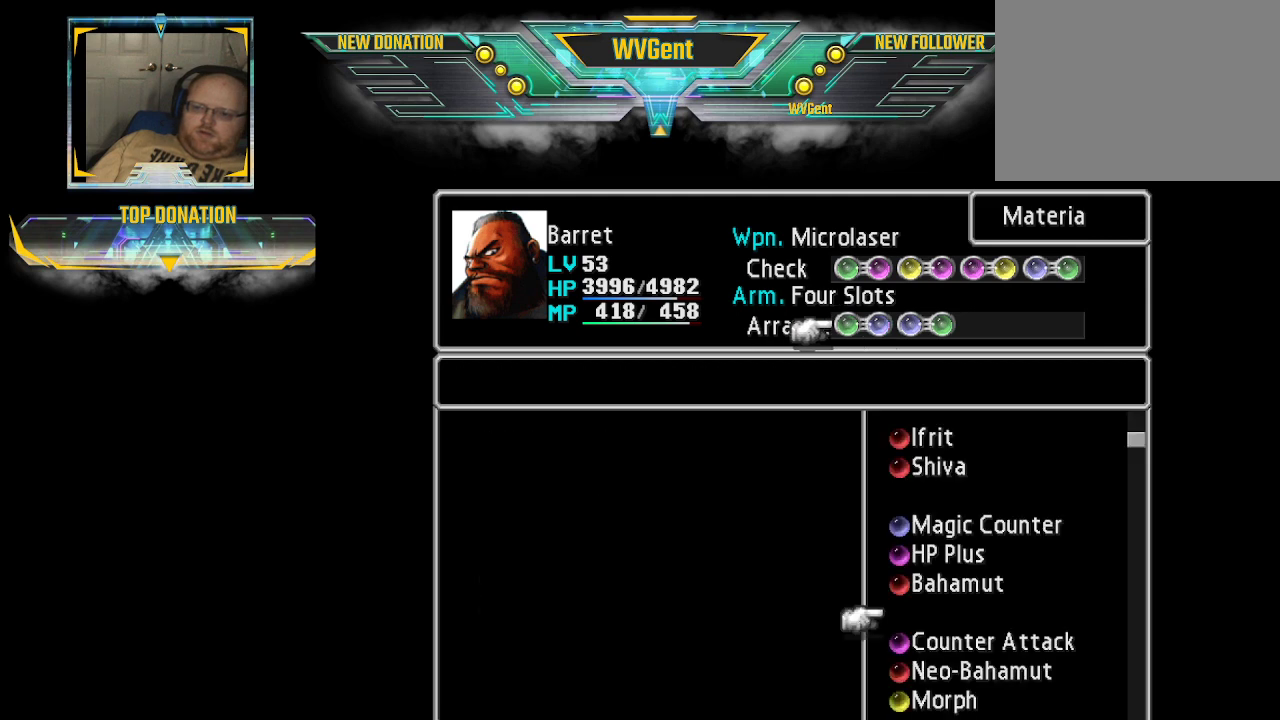
{"buttons": [], "left_stick": "down", "right_stick": "center", "events": [[200, "left_stick", "down"]]}
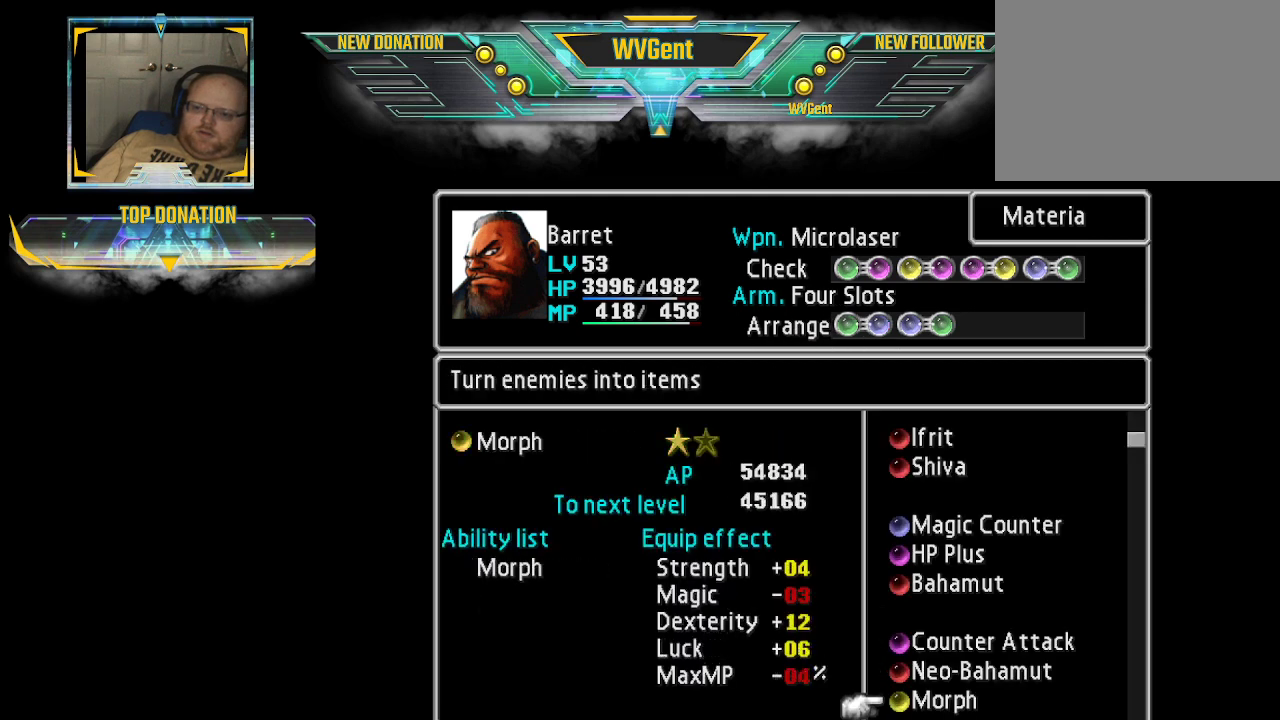
{"buttons": [], "left_stick": "center", "right_stick": "center", "events": [[167, "left_stick", "center"]]}
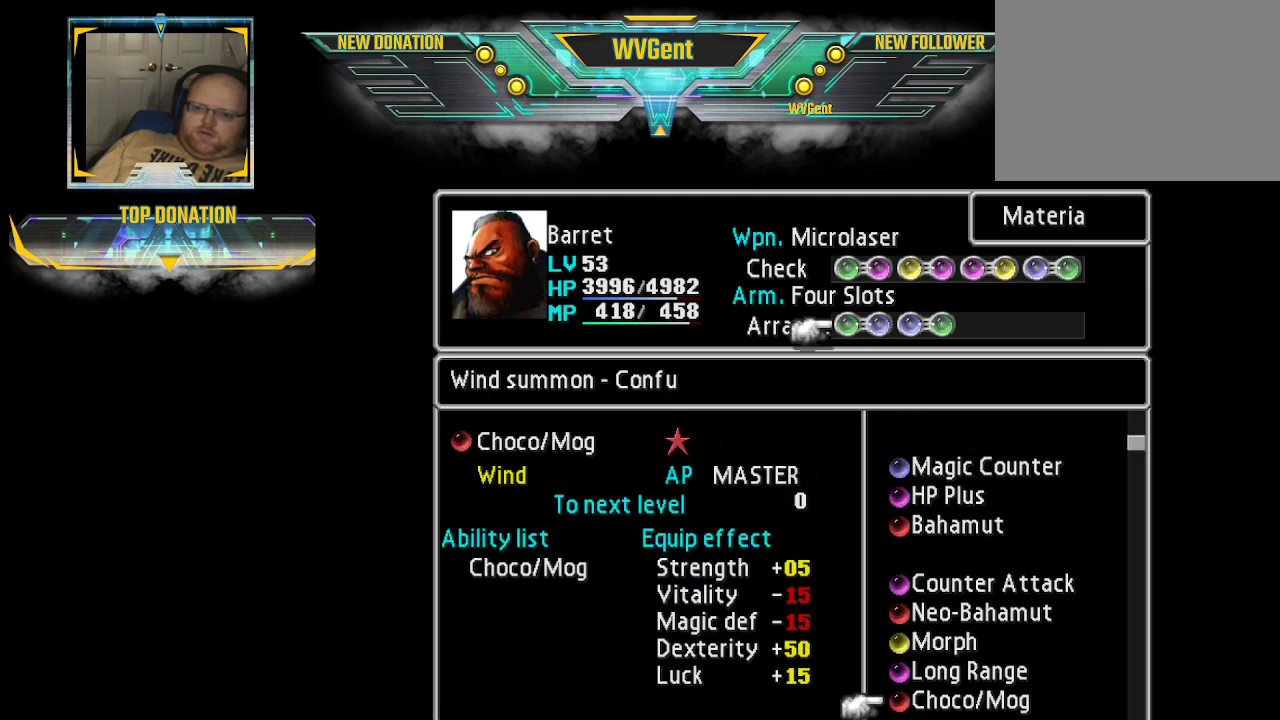
{"buttons": [], "left_stick": "down", "right_stick": "center", "events": [[67, "left_stick", "down"]]}
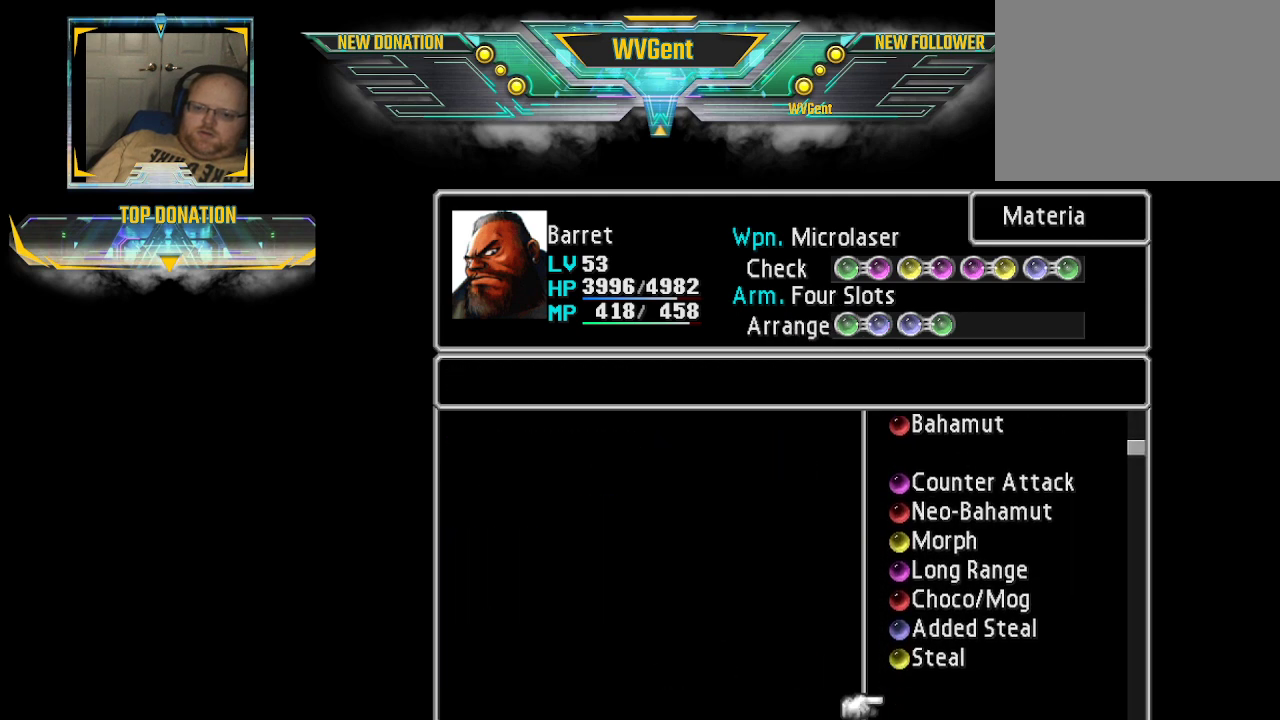
{"buttons": [], "left_stick": "up", "right_stick": "center", "events": [[33, "left_stick", "center"], [400, "left_stick", "up"]]}
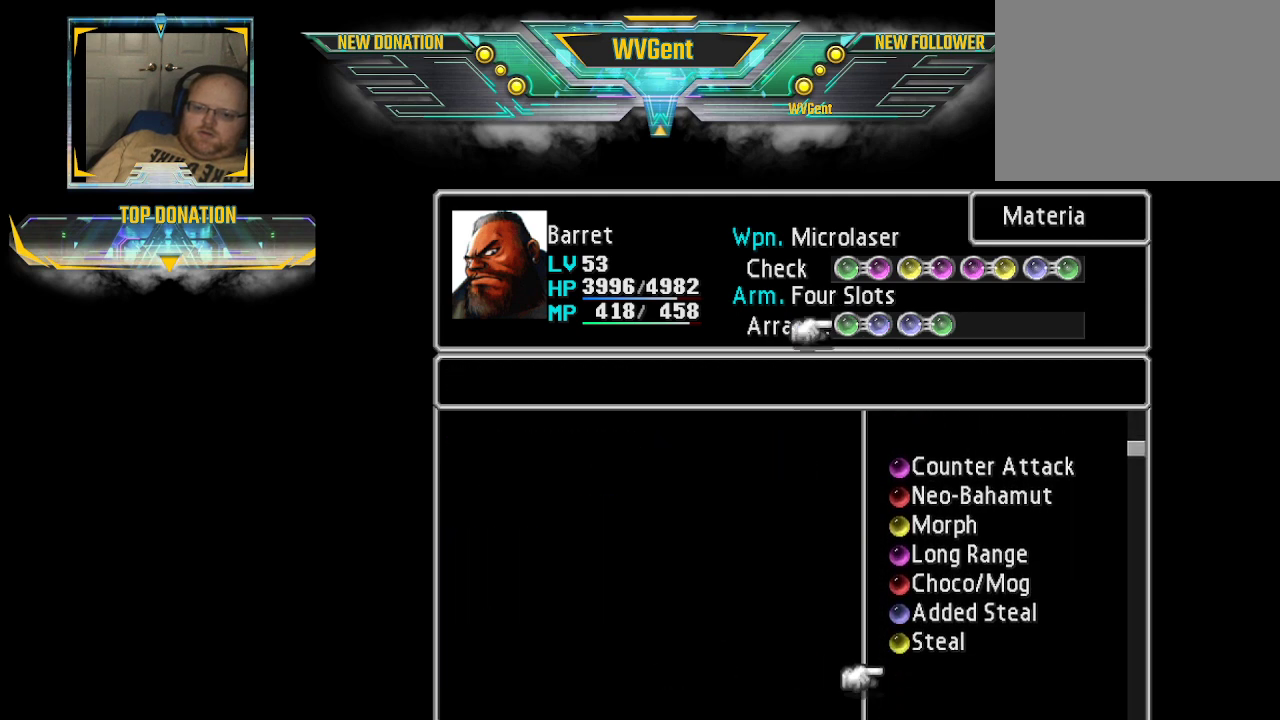
{"buttons": [], "left_stick": "up", "right_stick": "center", "events": [[200, "left_stick", "center"], [500, "left_stick", "up"]]}
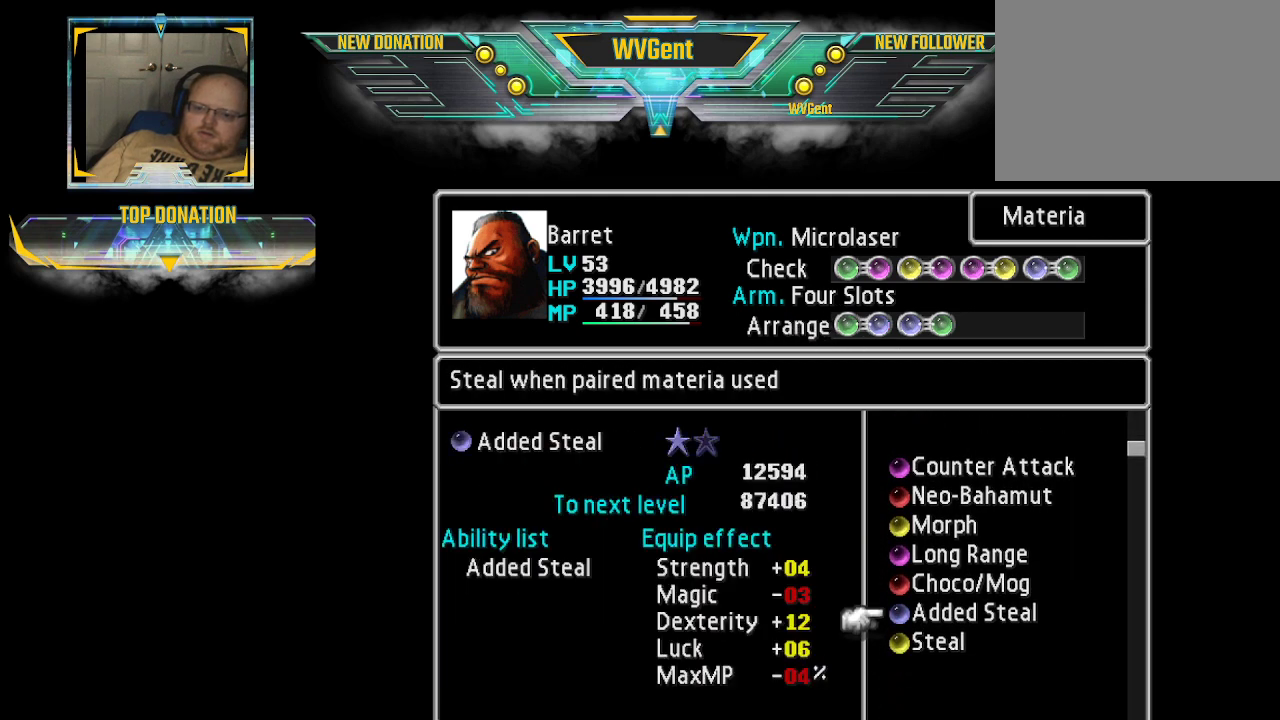
{"buttons": [], "left_stick": "up", "right_stick": "center", "events": []}
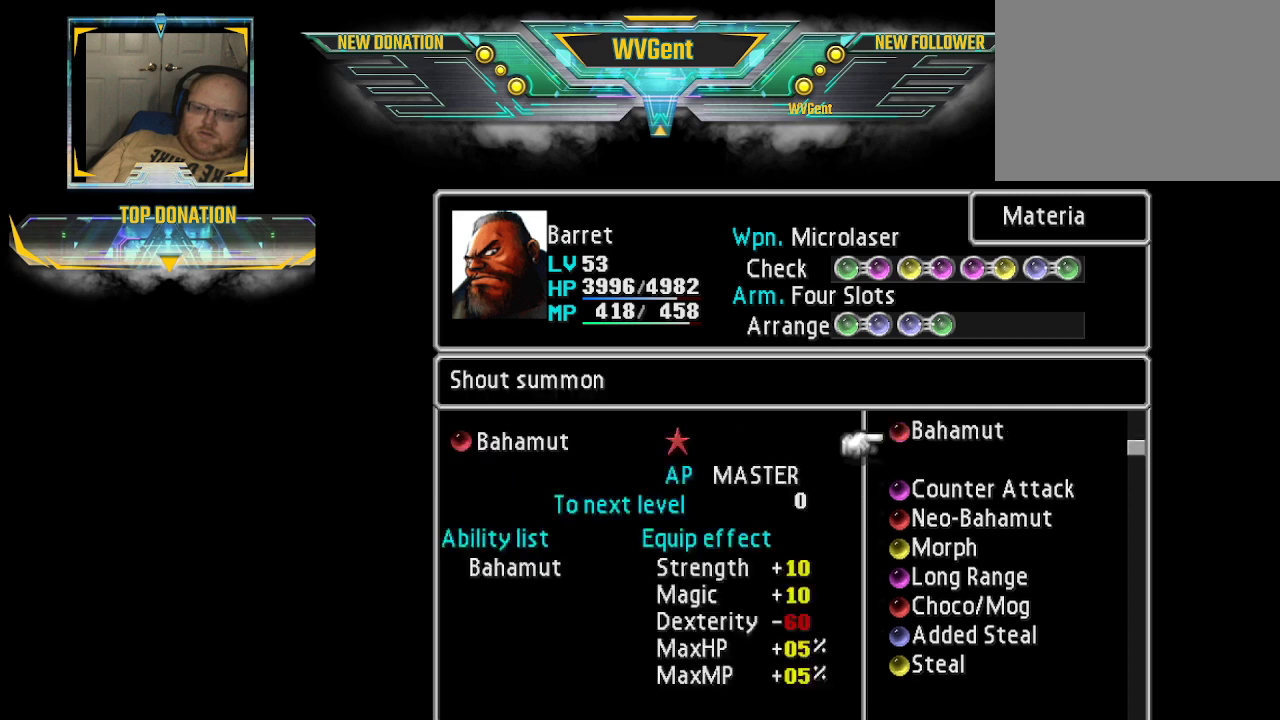
{"buttons": [], "left_stick": "up", "right_stick": "center", "events": []}
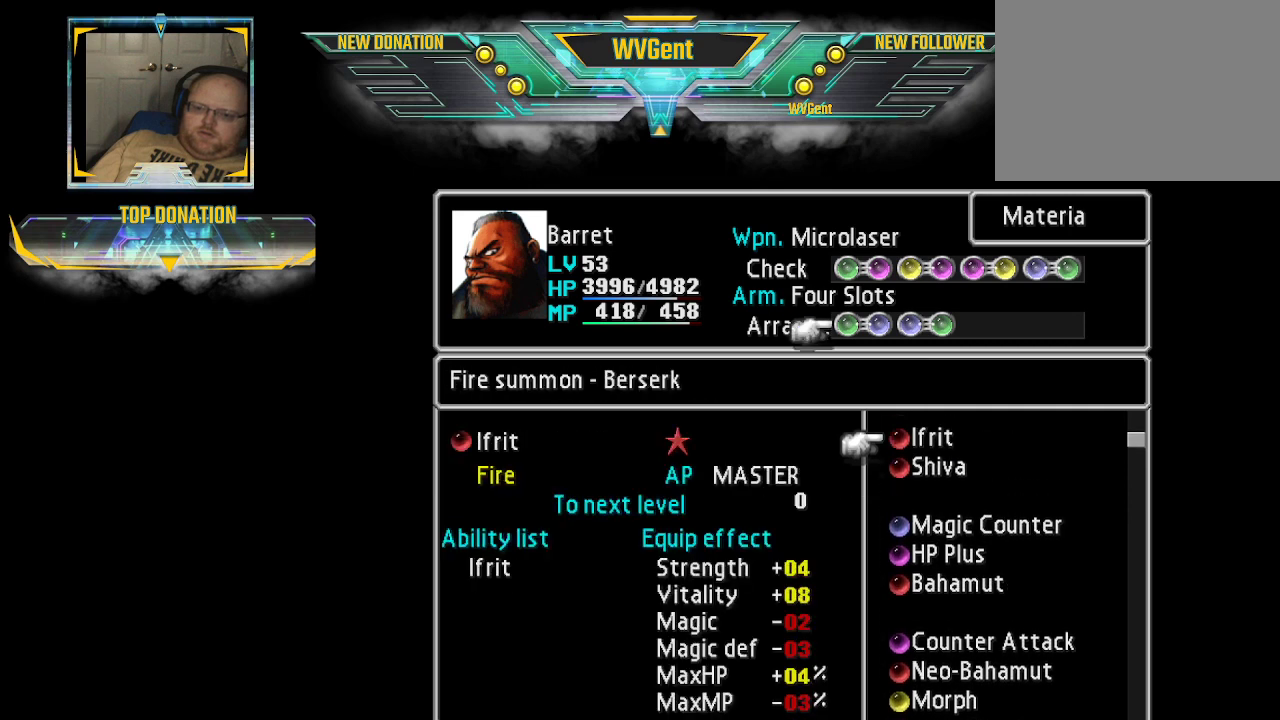
{"buttons": [], "left_stick": "up", "right_stick": "center", "events": []}
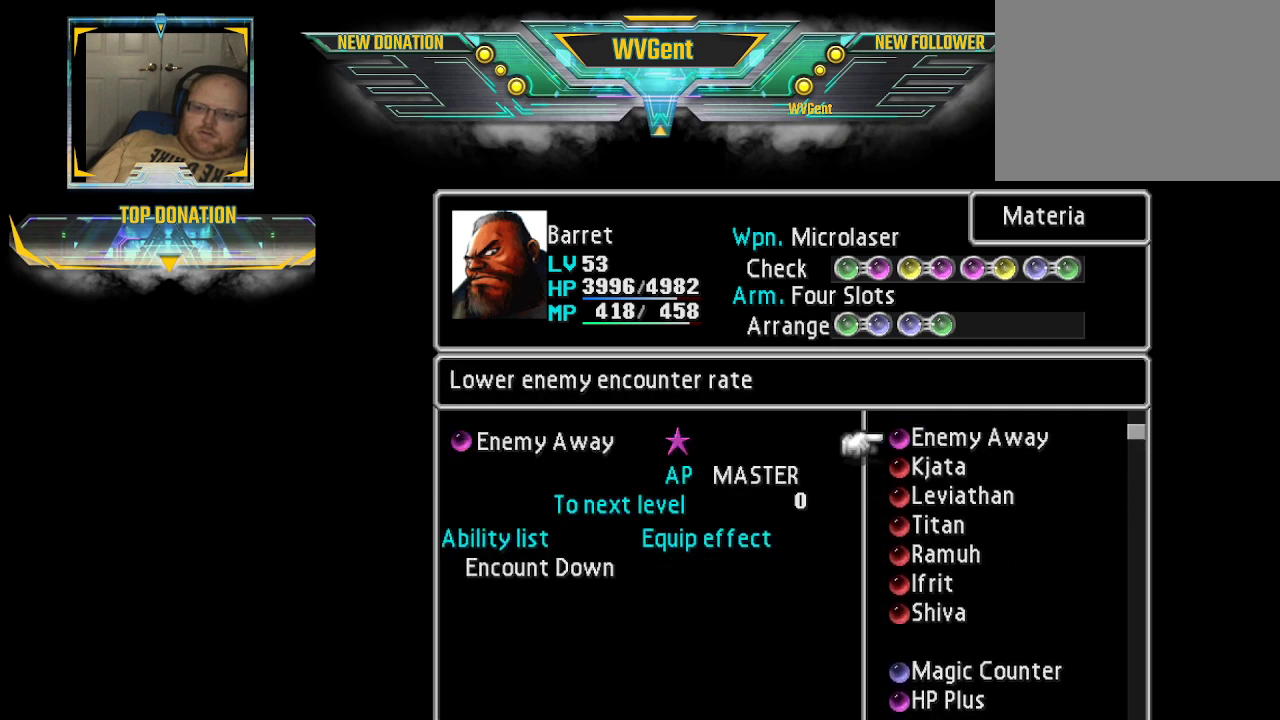
{"buttons": [], "left_stick": "up", "right_stick": "center", "events": []}
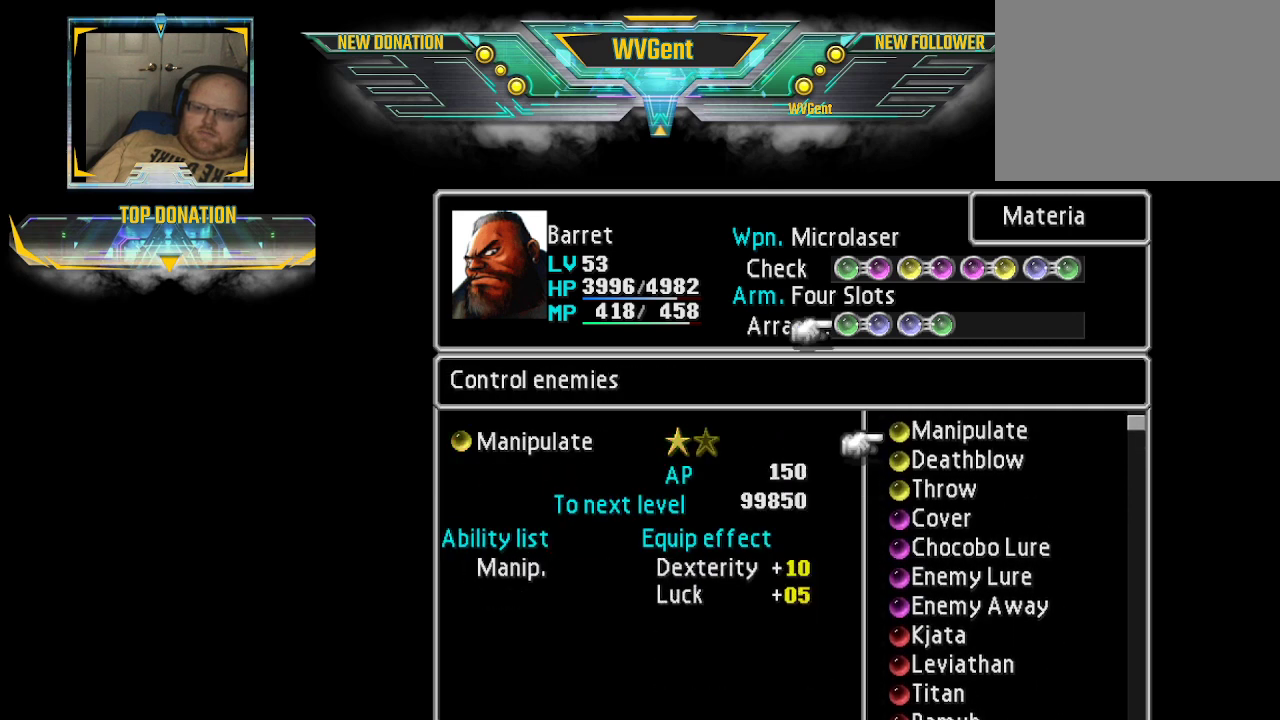
{"buttons": [], "left_stick": "up", "right_stick": "center", "events": []}
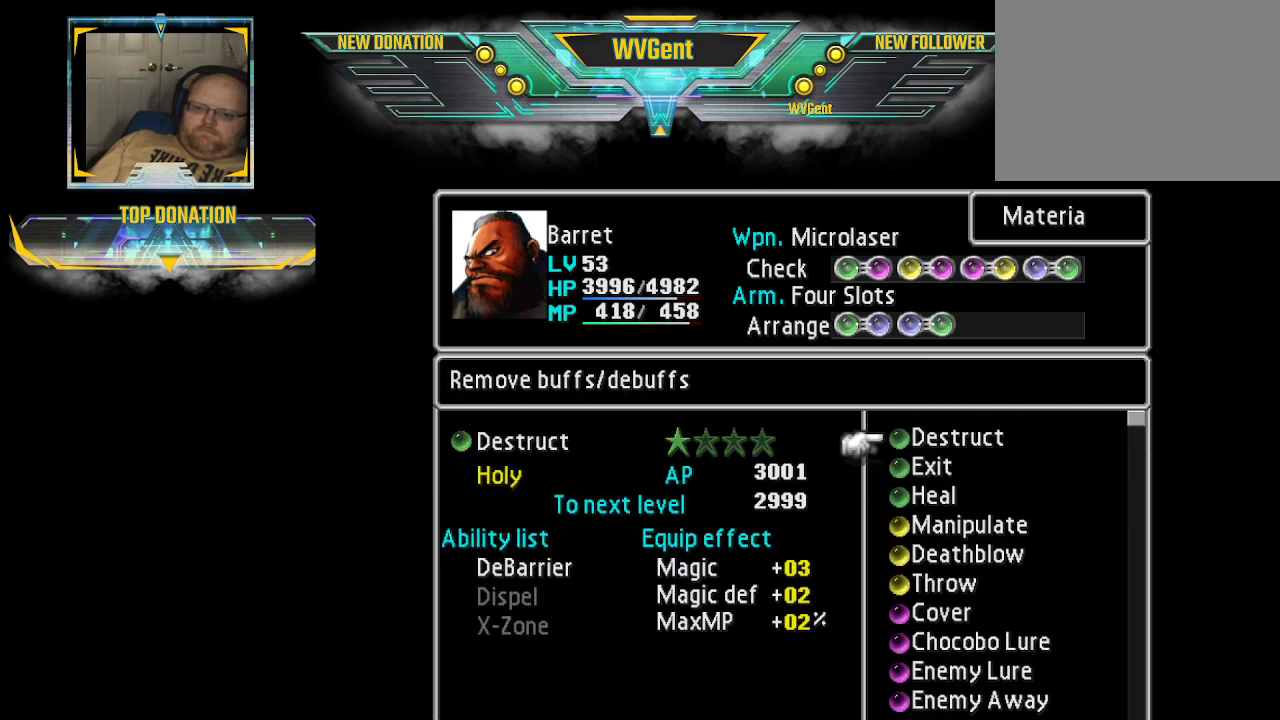
{"buttons": [], "left_stick": "center", "right_stick": "center", "events": [[167, "left_stick", "center"]]}
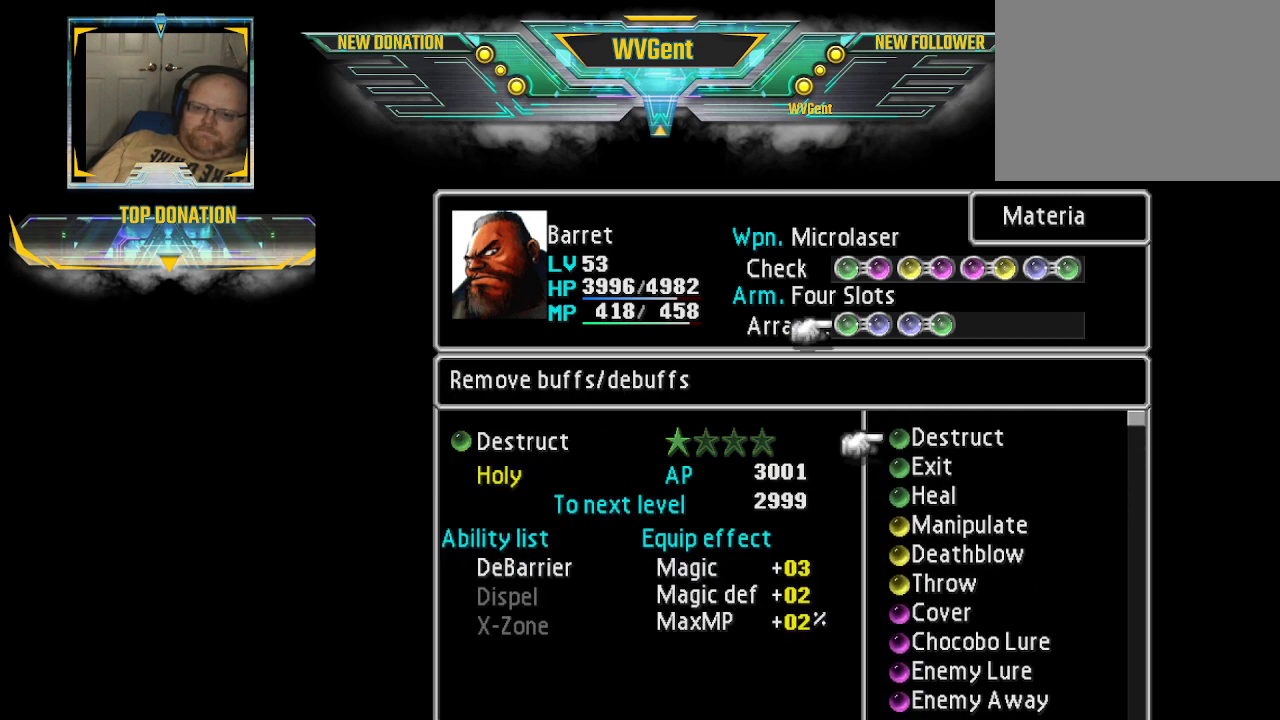
{"buttons": [], "left_stick": "center", "right_stick": "center", "events": [[100, "left_stick", "down"], [267, "left_stick", "center"]]}
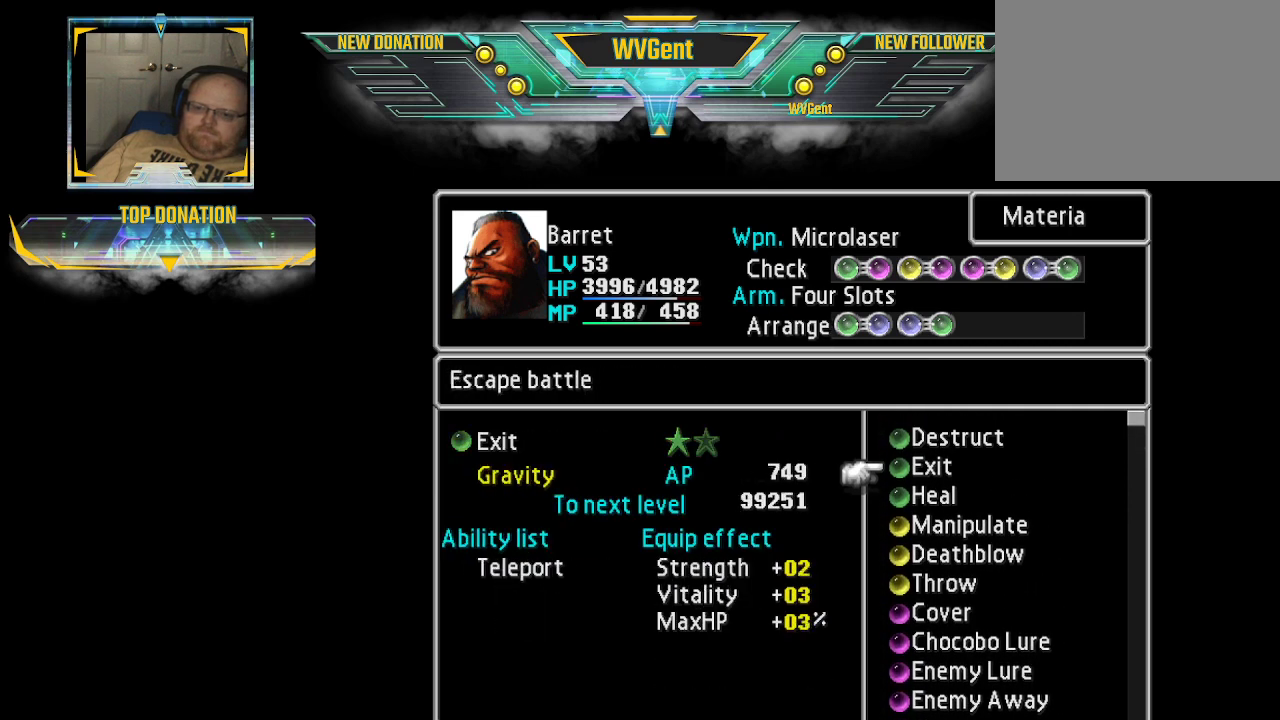
{"buttons": [], "left_stick": "center", "right_stick": "center", "events": [[67, "left_stick", "down"], [200, "left_stick", "center"]]}
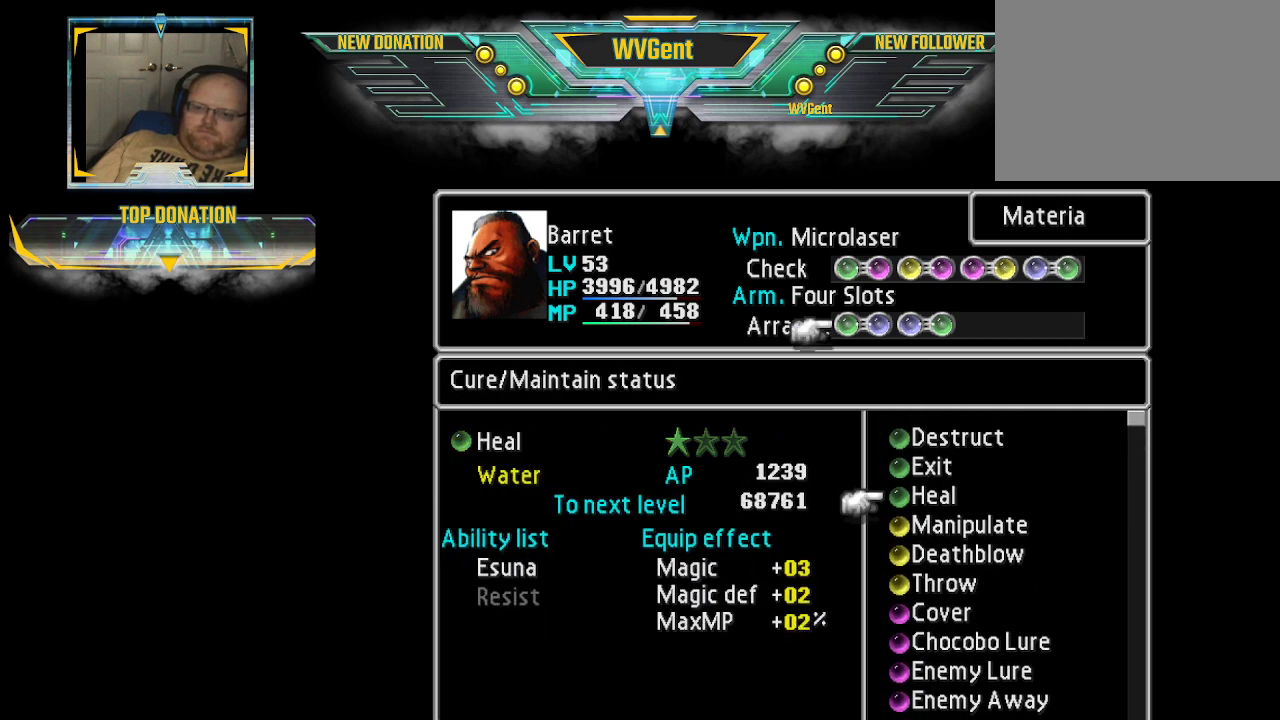
{"buttons": [], "left_stick": "up", "right_stick": "center", "events": [[467, "left_stick", "up"]]}
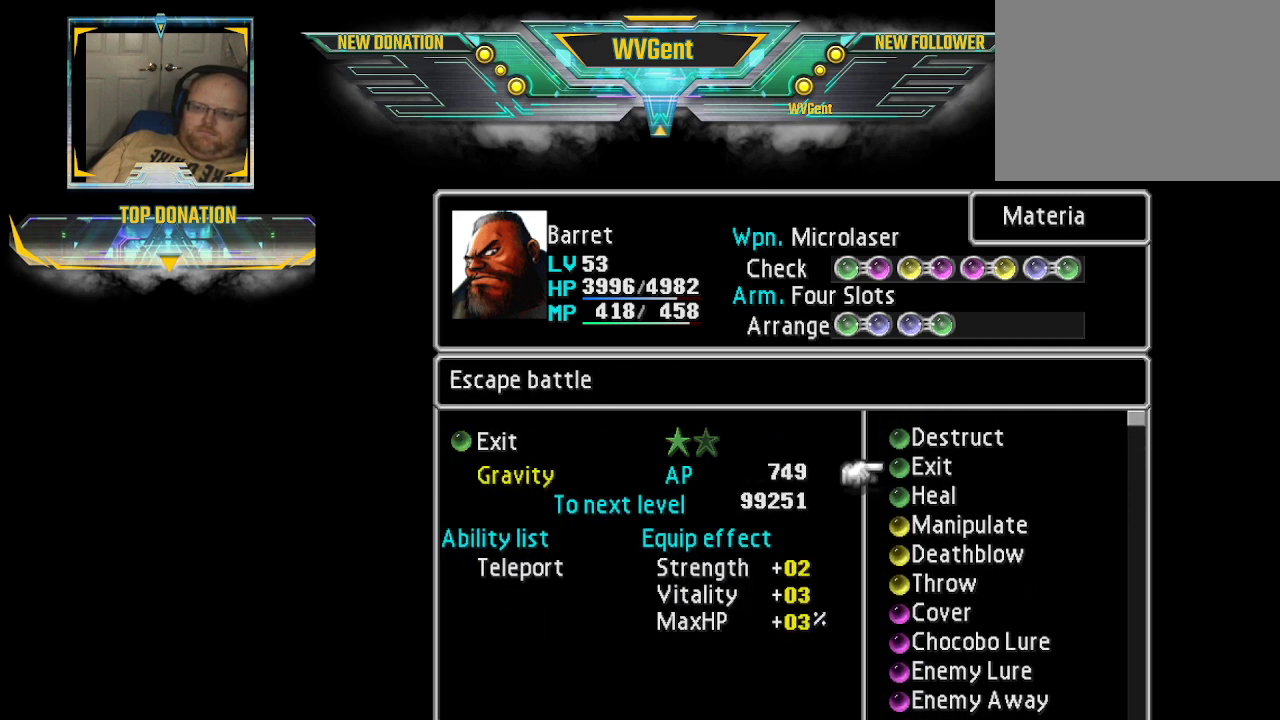
{"buttons": [], "left_stick": "center", "right_stick": "center", "events": [[167, "left_stick", "center"], [267, "left_stick", "up"], [433, "left_stick", "center"]]}
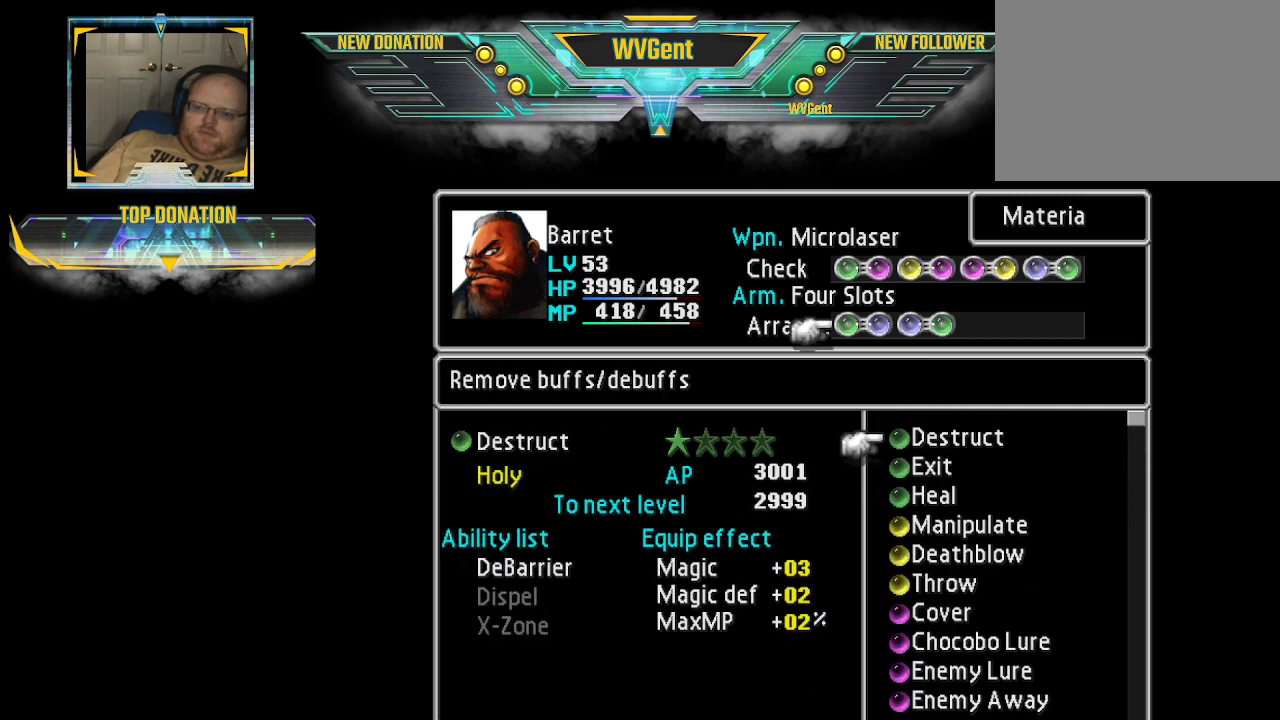
{"buttons": [], "left_stick": "down", "right_stick": "center", "events": [[267, "left_stick", "down"]]}
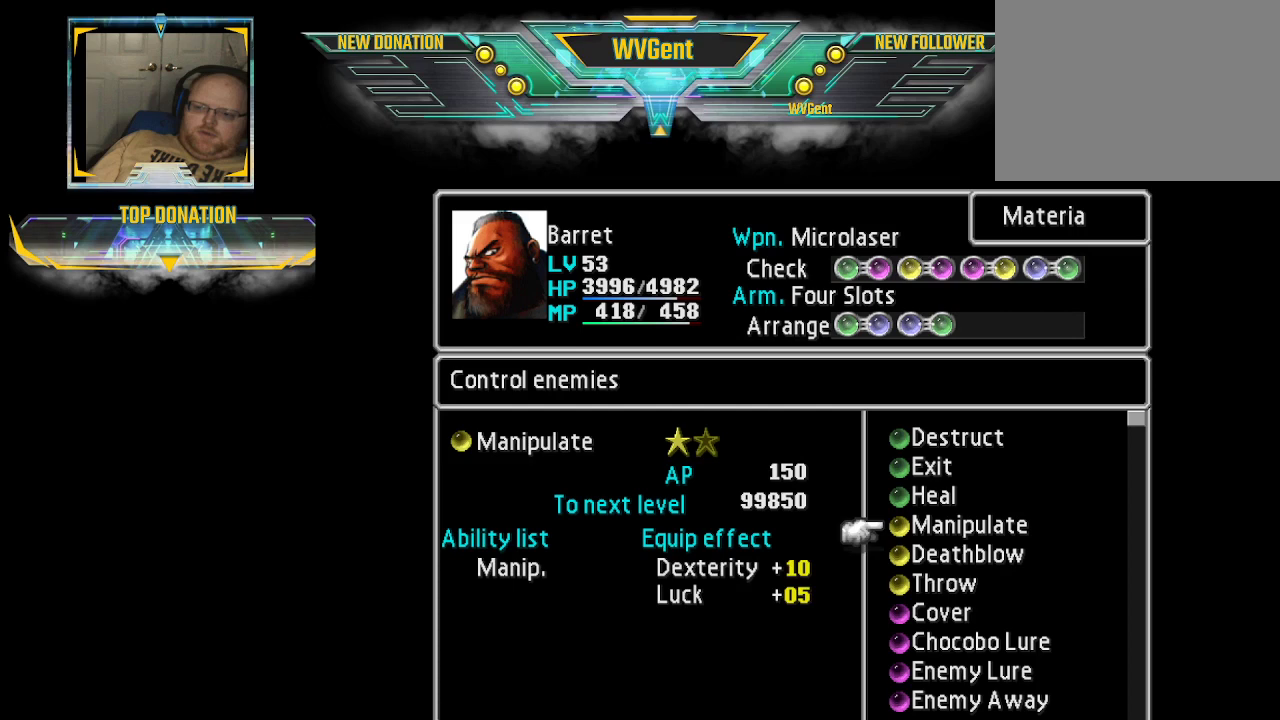
{"buttons": [], "left_stick": "center", "right_stick": "center", "events": [[500, "left_stick", "center"]]}
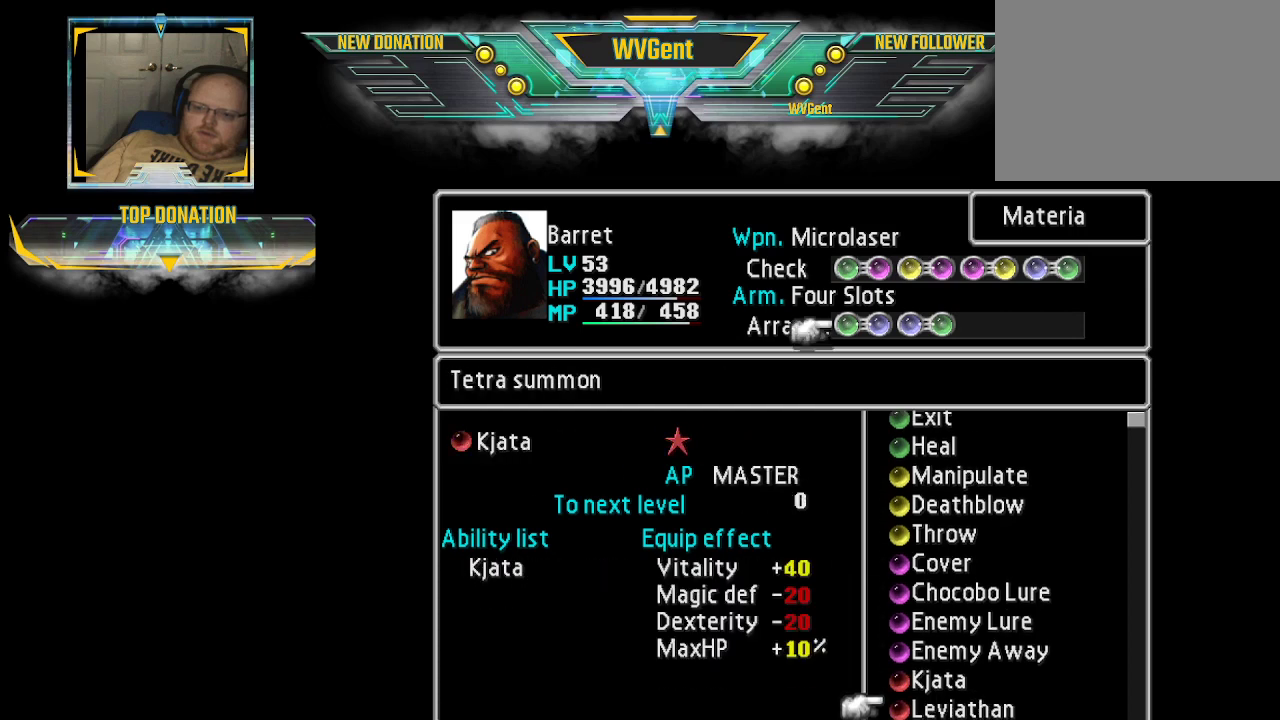
{"buttons": [], "left_stick": "center", "right_stick": "center", "events": []}
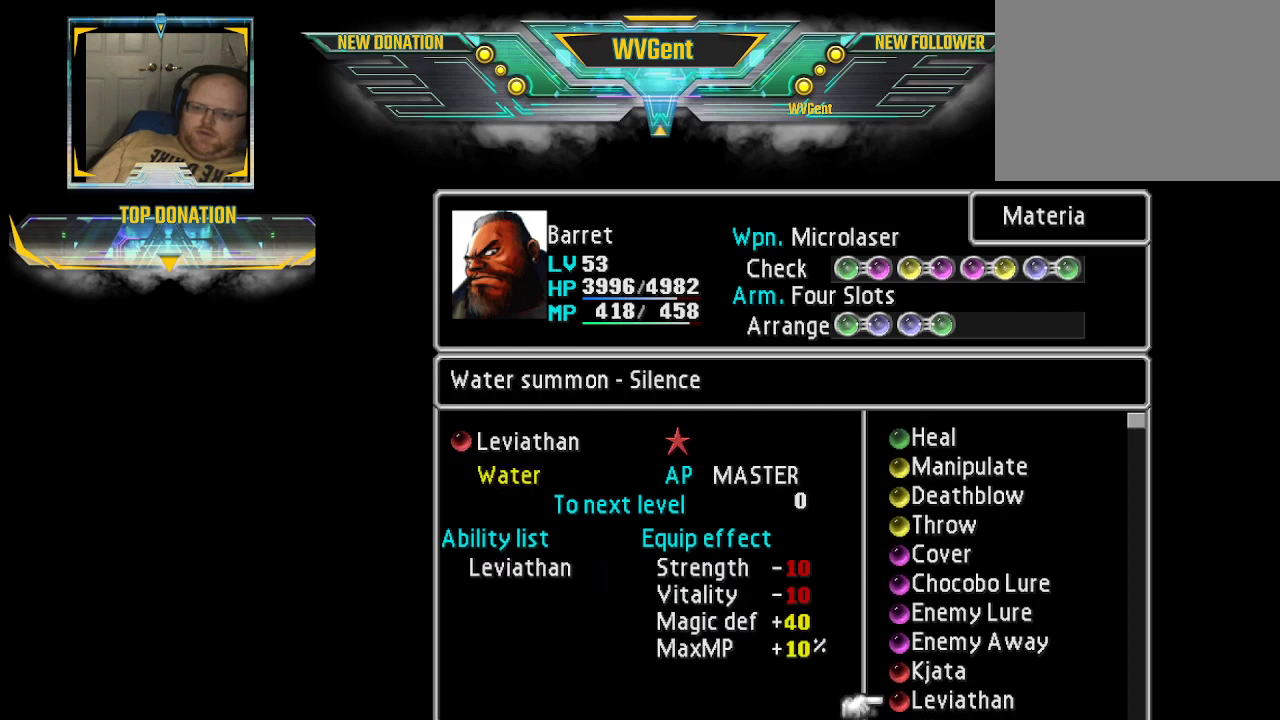
{"buttons": [], "left_stick": "down", "right_stick": "center", "events": [[233, "left_stick", "down"]]}
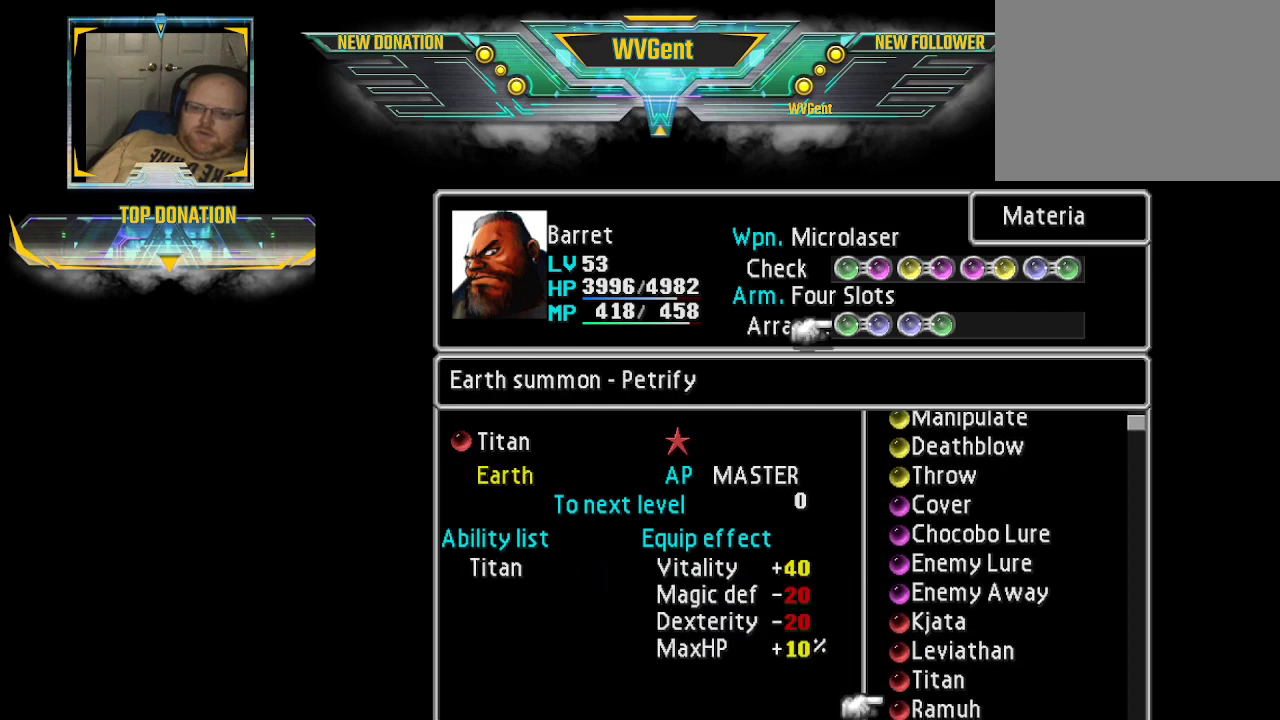
{"buttons": [], "left_stick": "center", "right_stick": "center", "events": [[500, "left_stick", "center"]]}